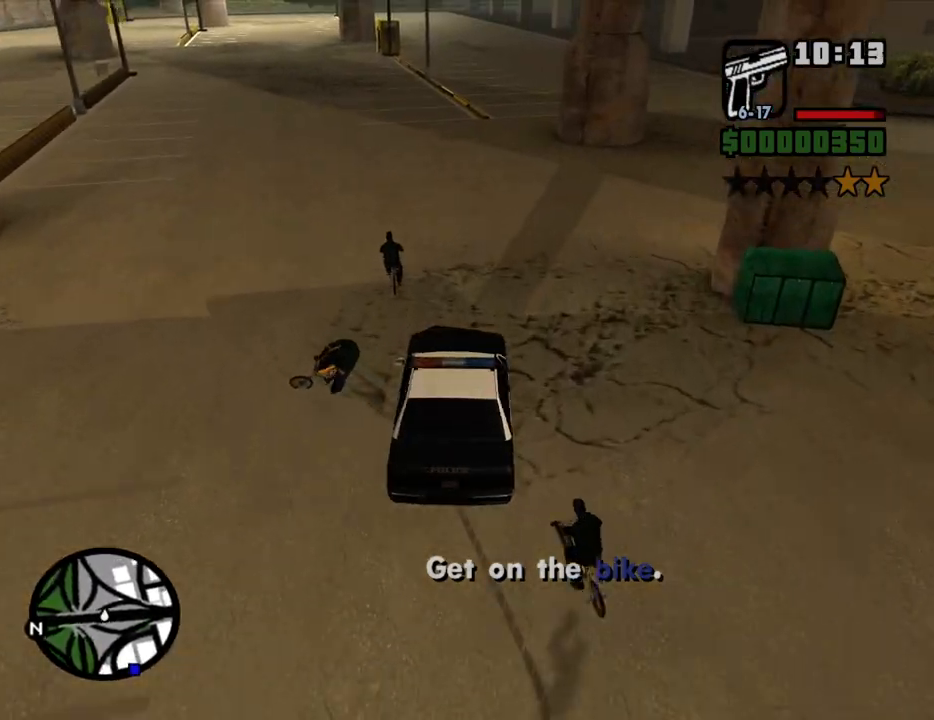
Gameplay with keyboard and mouse; each line is a JSON object with the keys and mouse buttons held at the frame after it. "events" lists presses ("down") and releases ("up") of "1", "2", "3", "4", "5", "6", "8", "a", "alt", "c", "ctrl", "d", "down", "e", "escape", "f", "f1", "f2", "f3", "g", "h", "left", "num2", "q", "r", "right", "s", "shift", "space", "t", "tab", "up", "v", "w", "x", "z", "mouse_left", "mouse_middle", "mouse_right", "mouse_wheel_up" and "mouse_wheel_down" between this image and that frame as [ms after this image, input, new state], when the widget could be followed in between. "mouse_left", "mouse_middle", "mouse_right", "mouse_wheel_up", "mouse_wheel_down" = the "left", "middle", "right", "wheel_up", "wheel_down" buttons of the "mouse" list. No other keys are recorded. Mouse movement is not recorded.
{"keys": ["d"], "mouse": [], "events": [[134, "a", "up"], [251, "d", "down"], [351, "w", "up"]]}
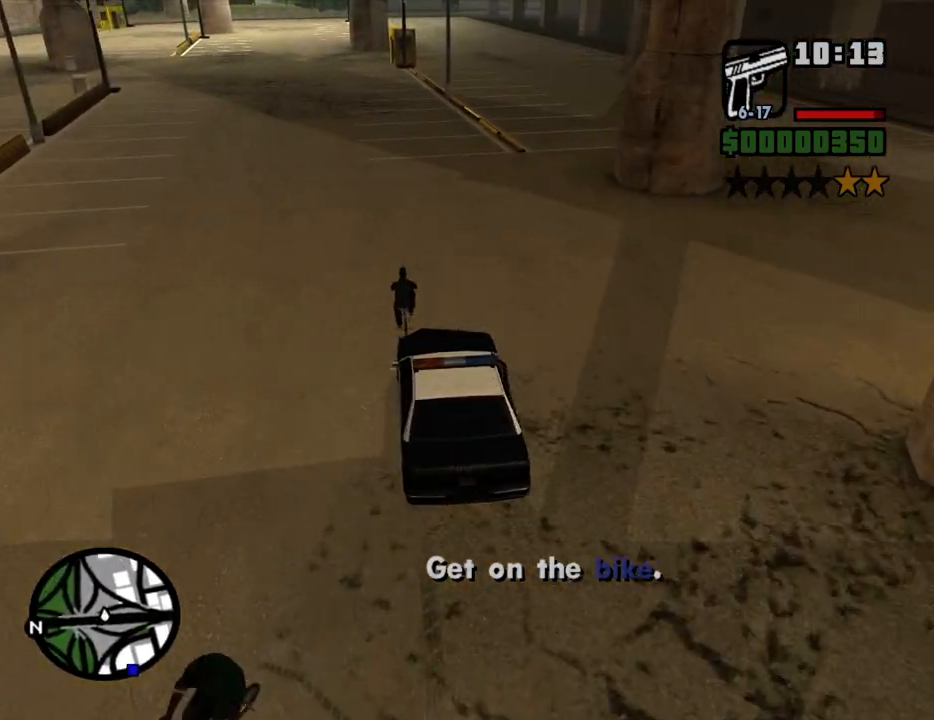
{"keys": ["w"], "mouse": [], "events": [[34, "w", "down"], [168, "d", "up"]]}
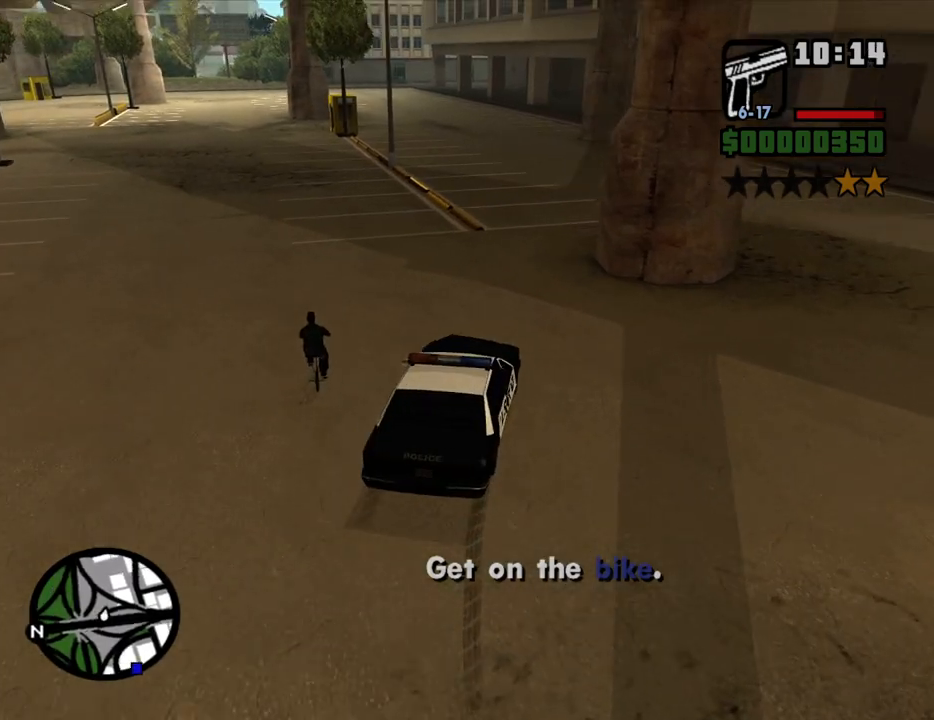
{"keys": ["w"], "mouse": [], "events": [[252, "a", "down"], [352, "a", "up"]]}
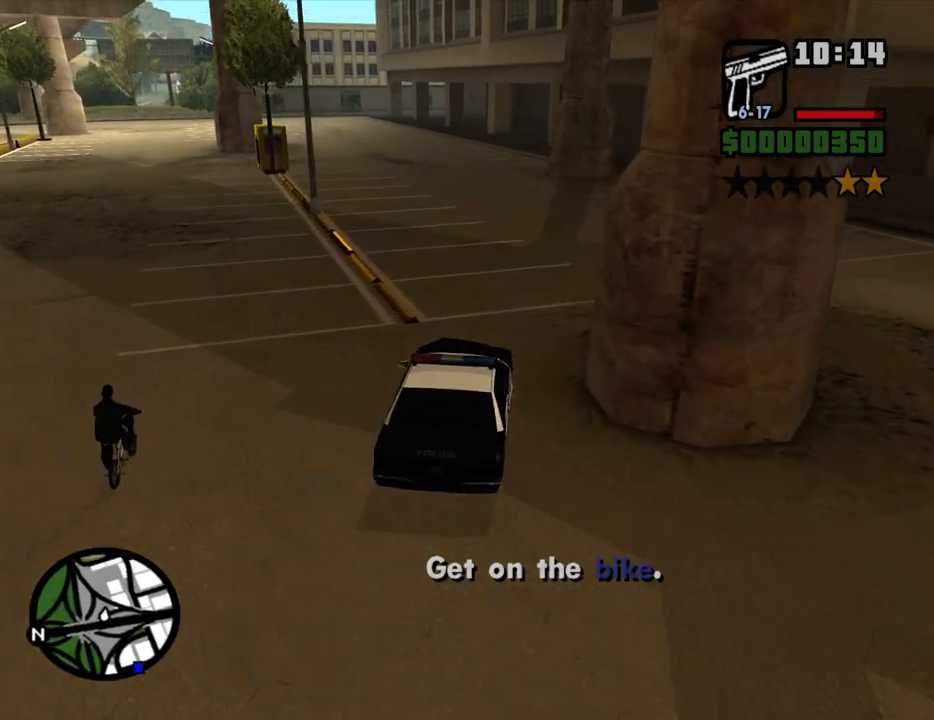
{"keys": ["w"], "mouse": [], "events": [[84, "a", "down"], [168, "a", "up"]]}
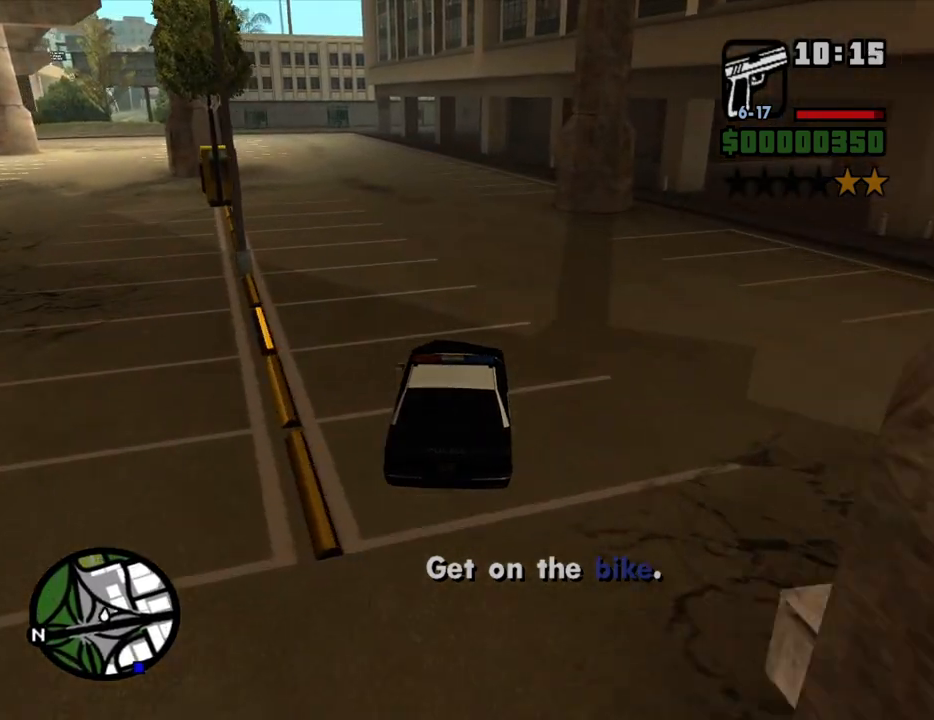
{"keys": ["w"], "mouse": [], "events": []}
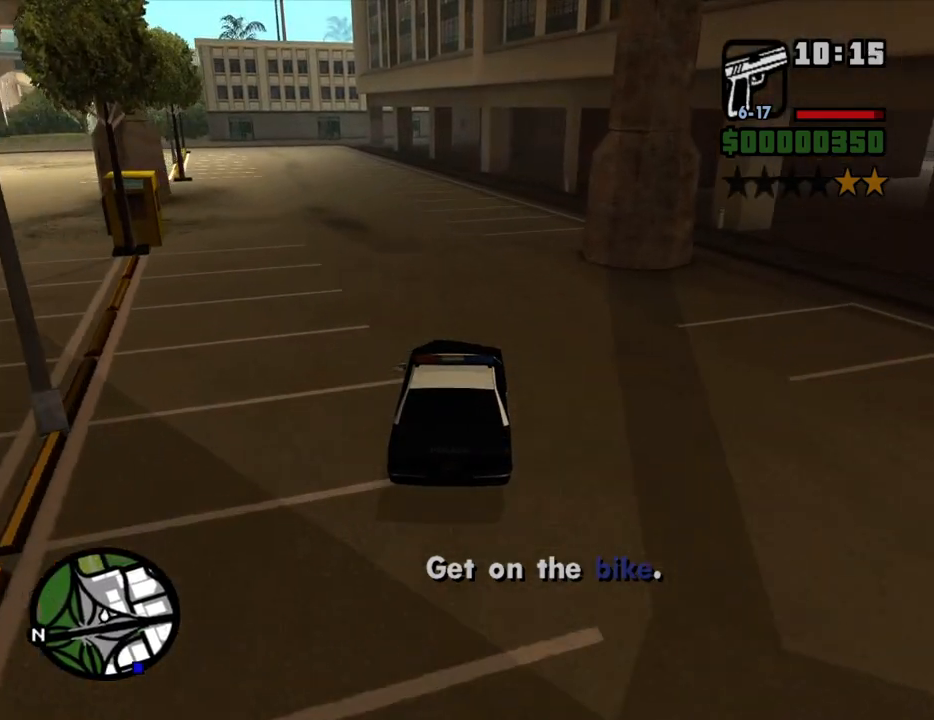
{"keys": ["w"], "mouse": [], "events": [[67, "d", "down"], [150, "d", "up"]]}
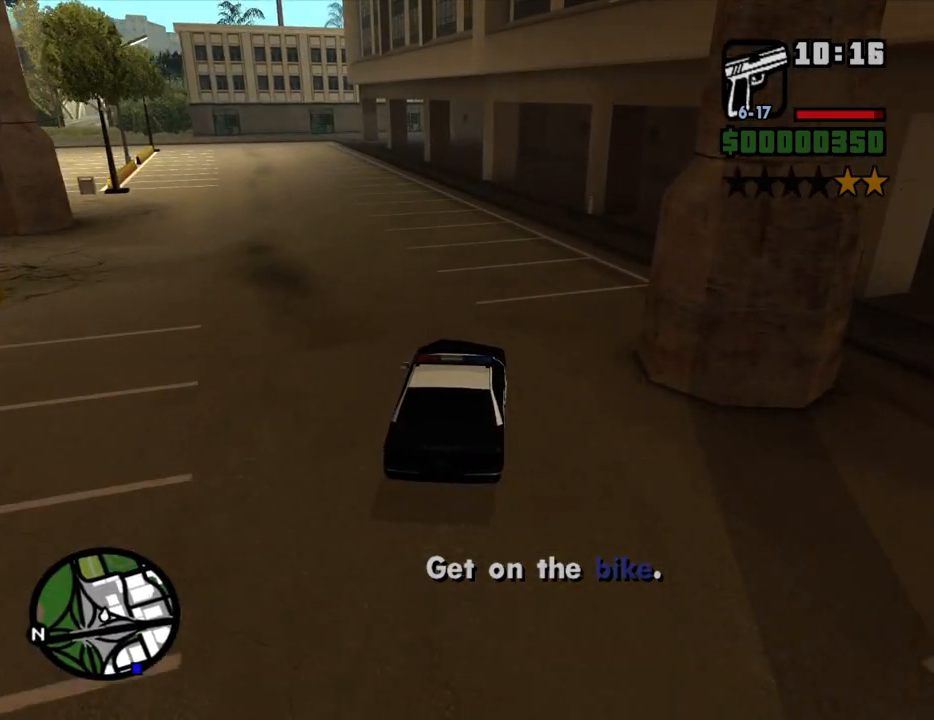
{"keys": ["w"], "mouse": [], "events": []}
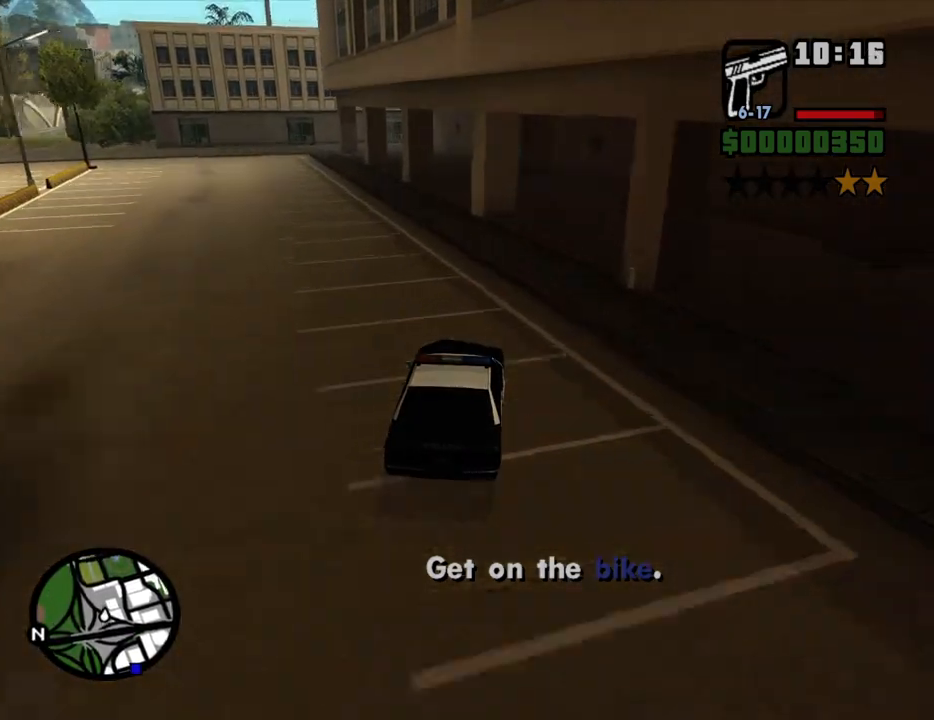
{"keys": ["s", "space"], "mouse": [], "events": [[34, "w", "up"], [319, "s", "down"], [319, "space", "down"]]}
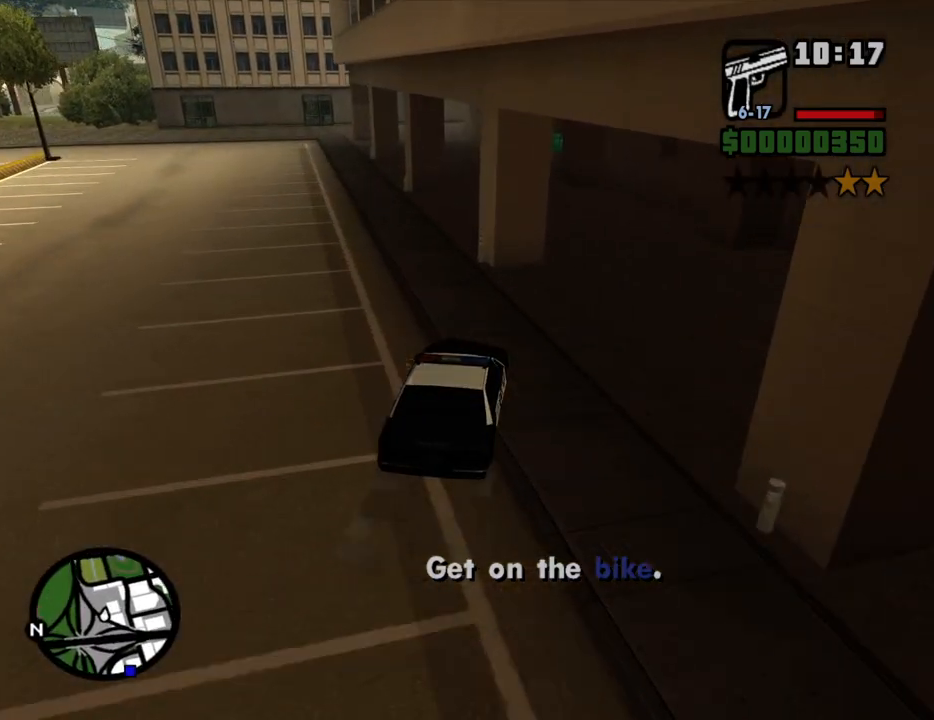
{"keys": ["s"], "mouse": [], "events": [[486, "space", "up"]]}
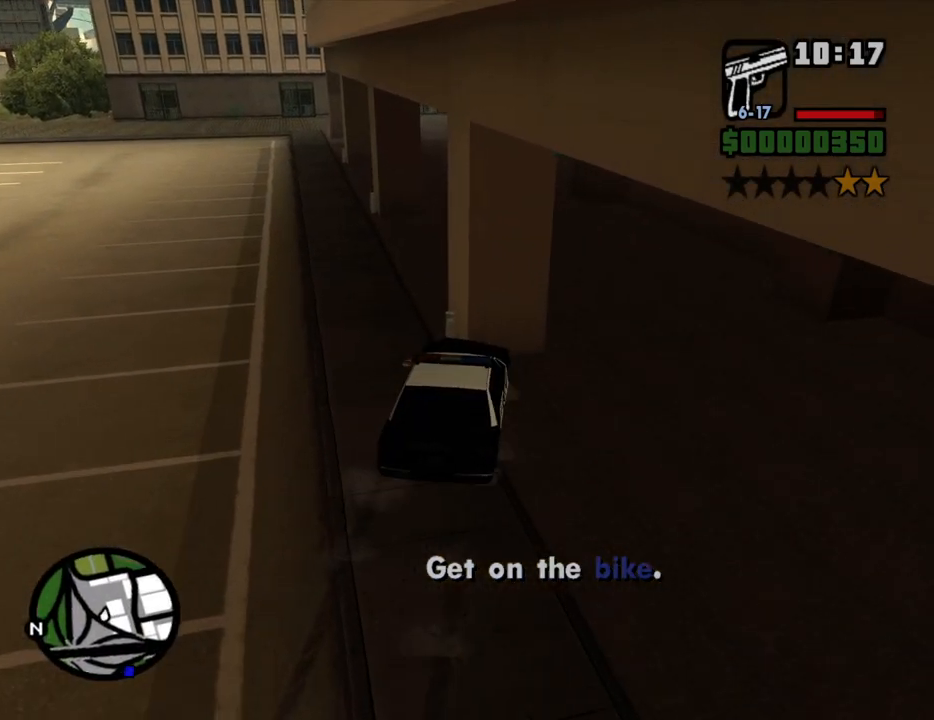
{"keys": [], "mouse": [], "events": [[84, "f", "down"], [134, "s", "up"], [168, "f", "up"], [218, "f", "down"], [318, "f", "up"], [402, "f", "down"], [452, "f", "up"]]}
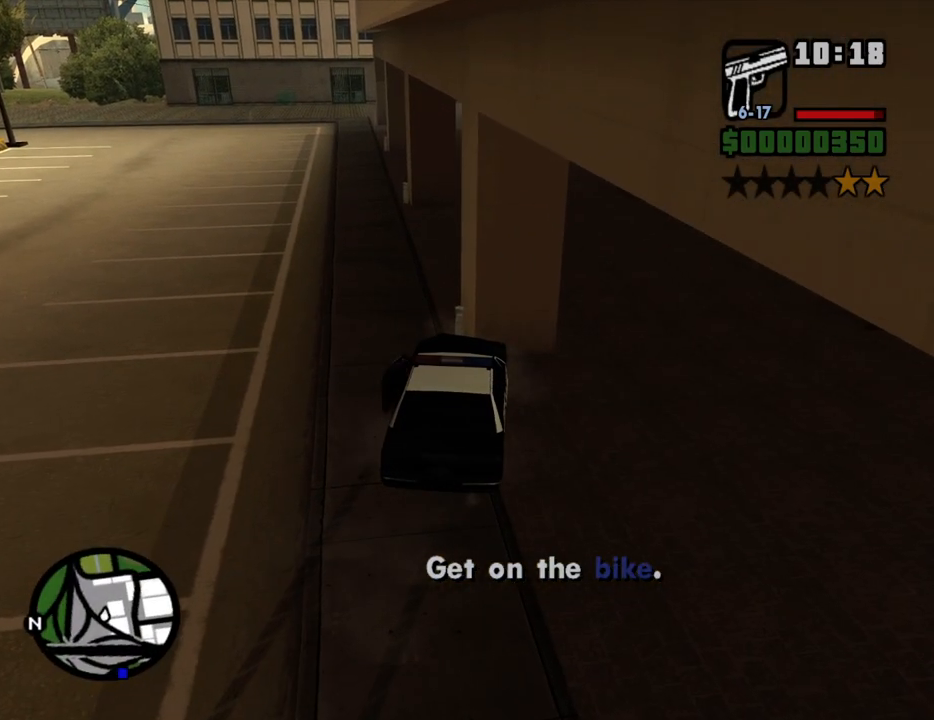
{"keys": ["d", "w"], "mouse": [], "events": [[50, "f", "down"], [100, "f", "up"], [184, "w", "down"], [335, "d", "down"]]}
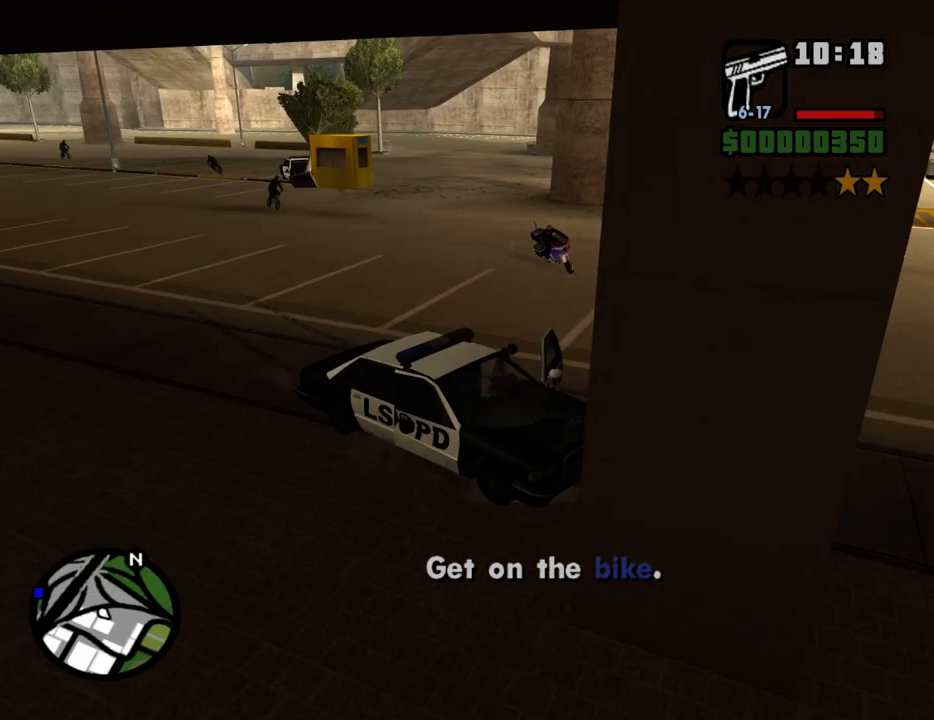
{"keys": ["d", "w"], "mouse": [], "events": []}
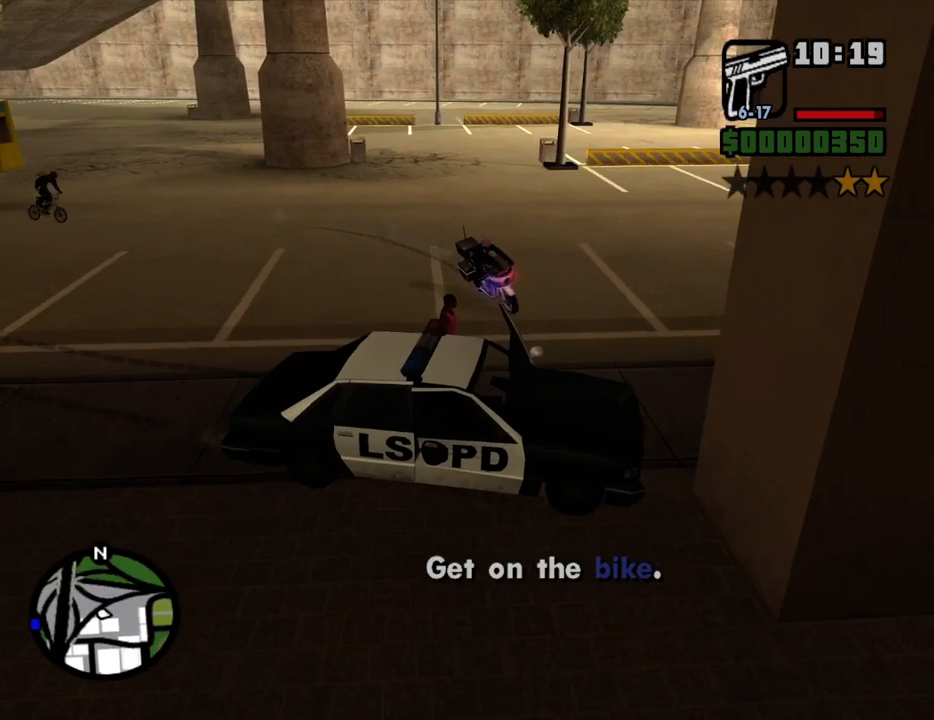
{"keys": ["d", "w"], "mouse": [], "events": [[134, "d", "up"], [168, "a", "down"], [386, "a", "up"], [436, "d", "down"]]}
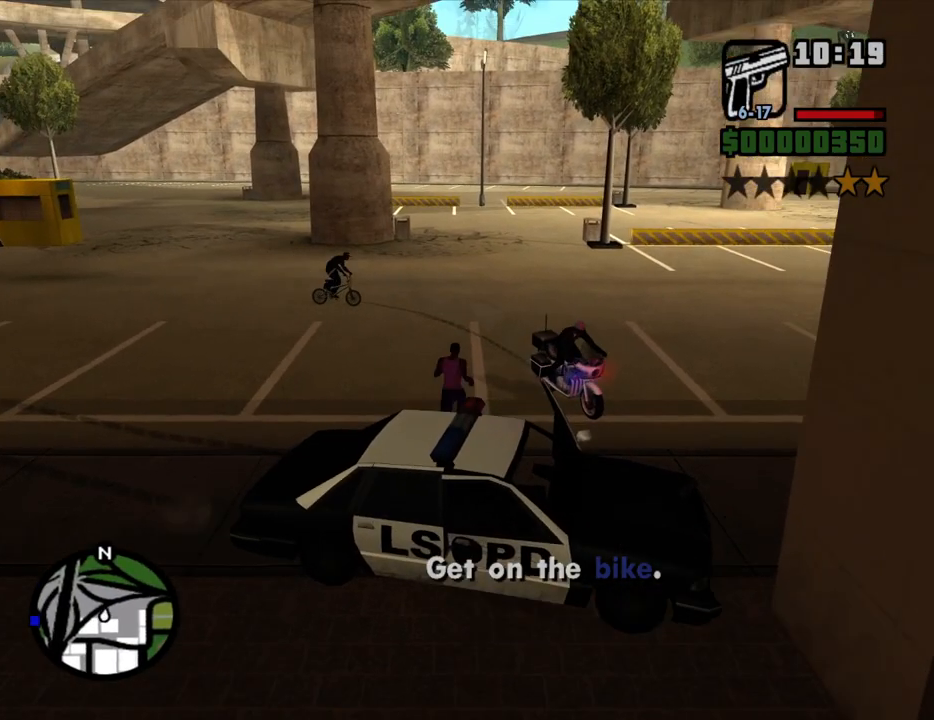
{"keys": ["w"], "mouse": [], "events": [[117, "d", "up"], [168, "w", "up"], [268, "d", "down"], [318, "w", "down"], [453, "d", "up"]]}
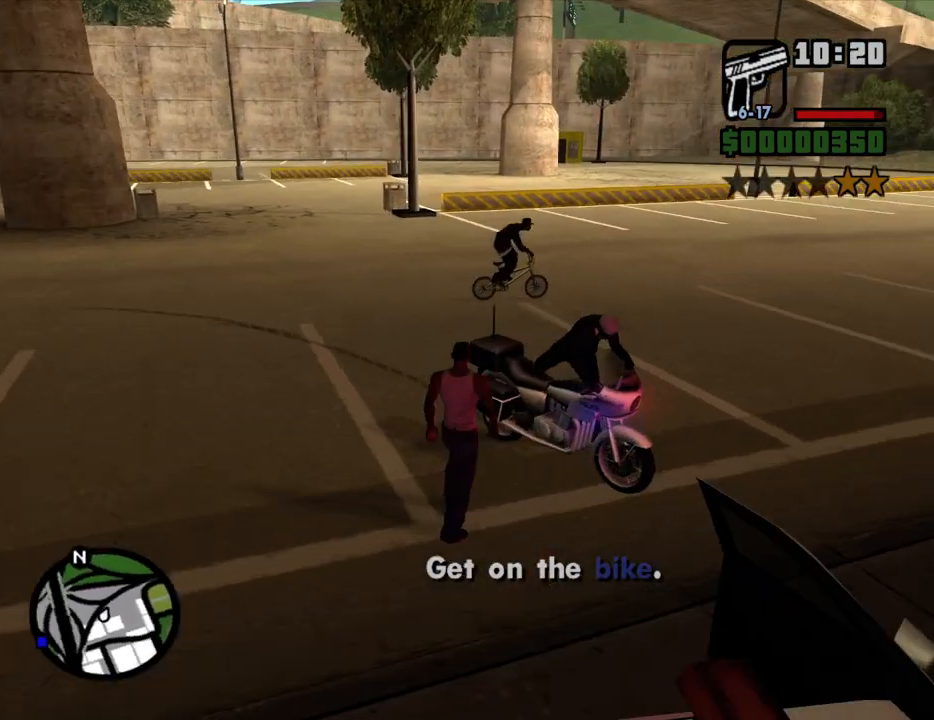
{"keys": [], "mouse": [], "events": [[67, "f", "down"], [117, "w", "up"], [151, "f", "up"], [251, "f", "down"], [302, "f", "up"], [386, "f", "down"], [436, "f", "up"]]}
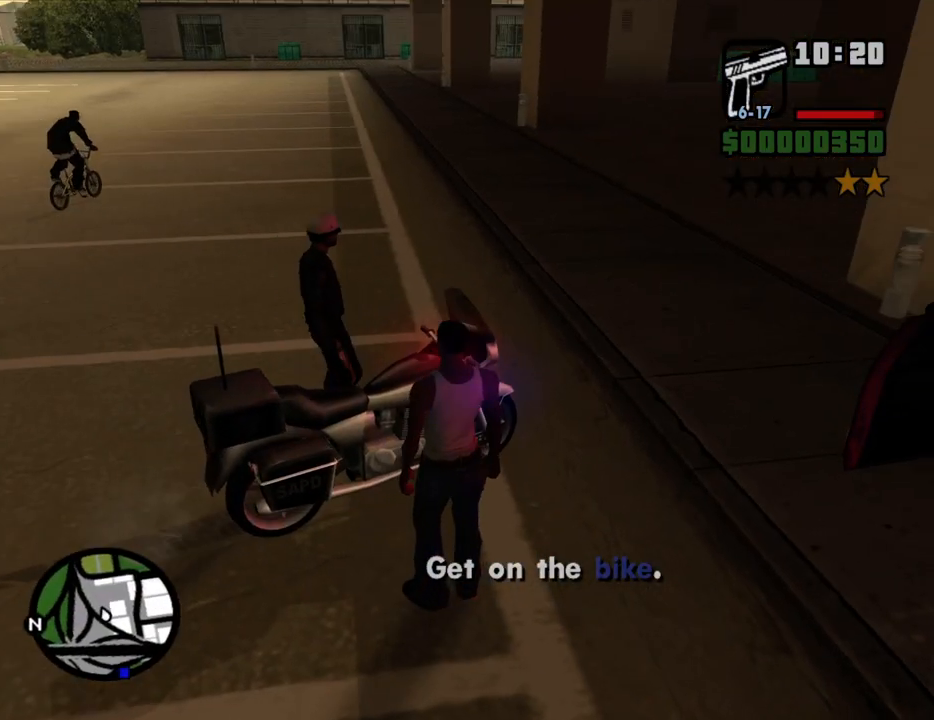
{"keys": ["2", "w"], "mouse": [], "events": [[33, "f", "down"], [84, "f", "up"], [167, "f", "down"], [268, "f", "up"], [318, "w", "down"], [503, "2", "down"]]}
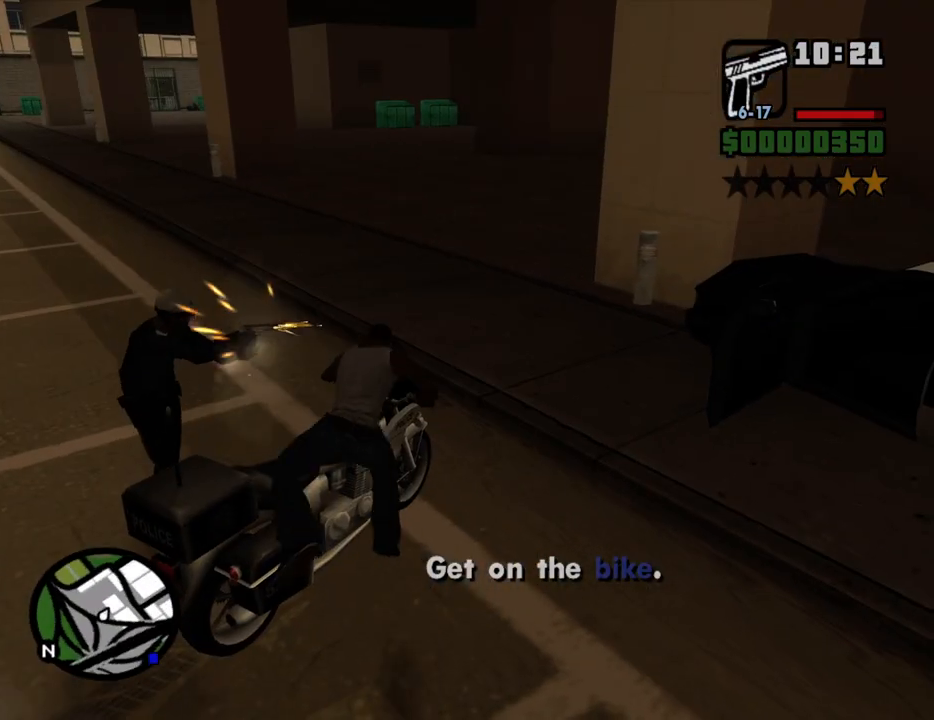
{"keys": ["2", "w"], "mouse": [], "events": [[134, "2", "up"], [234, "2", "down"], [335, "2", "up"], [385, "2", "down"]]}
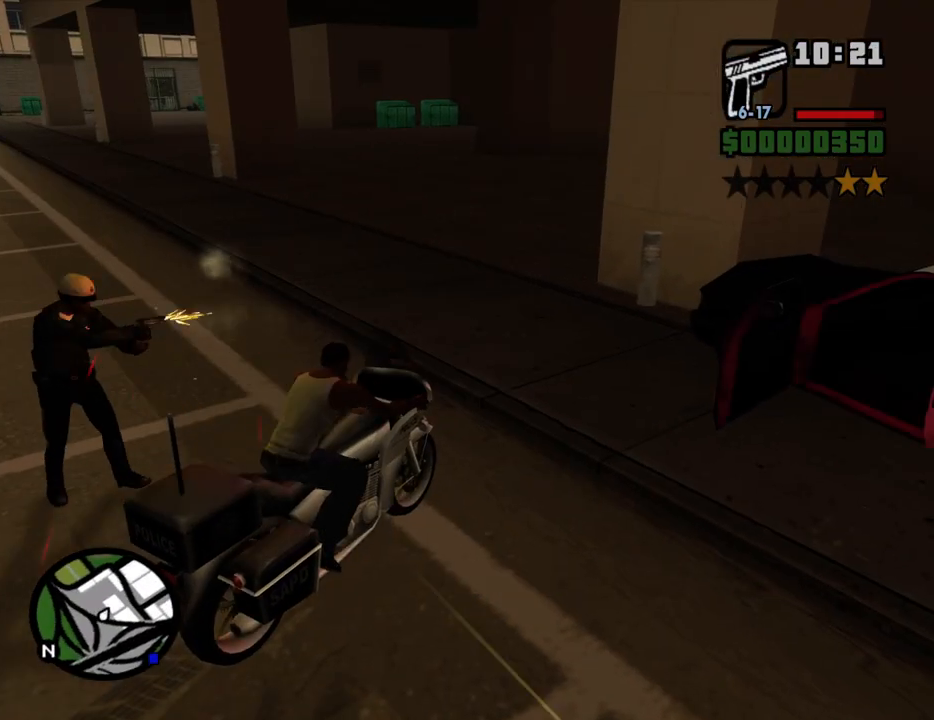
{"keys": ["2", "a", "w"], "mouse": [], "events": [[17, "2", "up"], [67, "2", "down"], [202, "2", "up"], [202, "a", "down"], [252, "2", "down"], [386, "2", "up"], [486, "2", "down"]]}
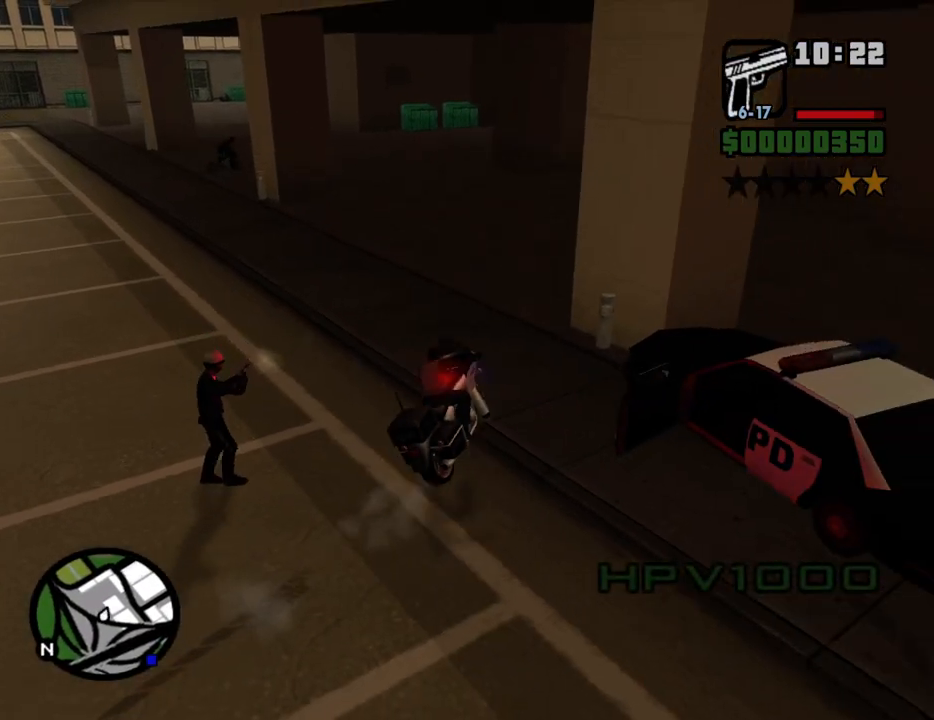
{"keys": ["2"], "mouse": [], "events": [[134, "2", "up"], [218, "2", "down"], [302, "2", "up"], [386, "2", "down"], [436, "a", "up"], [486, "w", "up"]]}
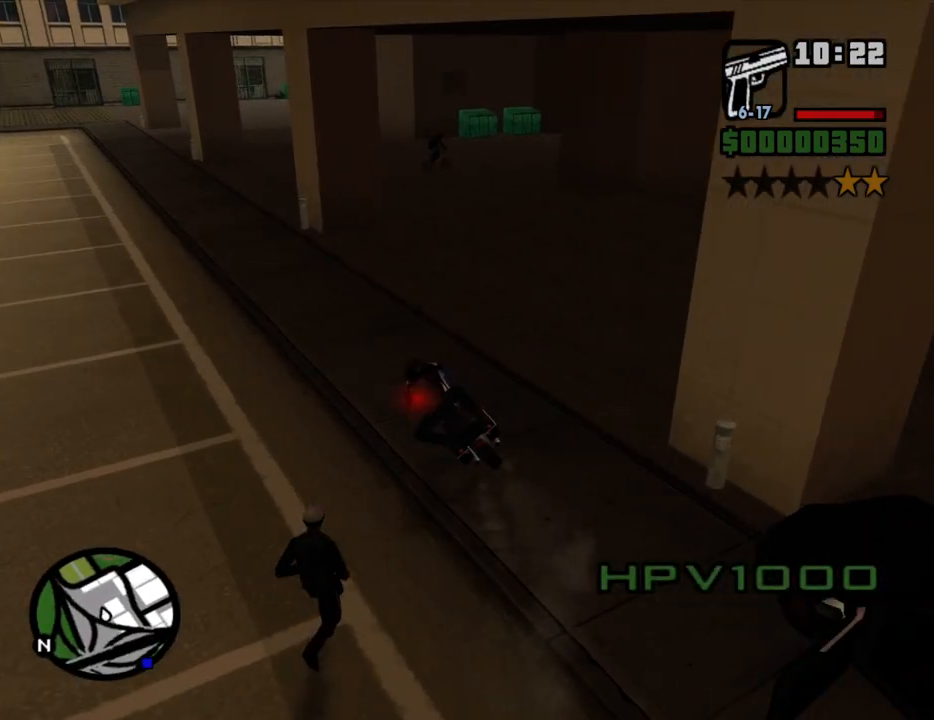
{"keys": ["w"], "mouse": [], "events": [[33, "2", "up"], [117, "s", "down"], [268, "6", "down"], [268, "s", "up"], [318, "a", "down"], [369, "6", "up"], [402, "w", "down"], [452, "a", "up"]]}
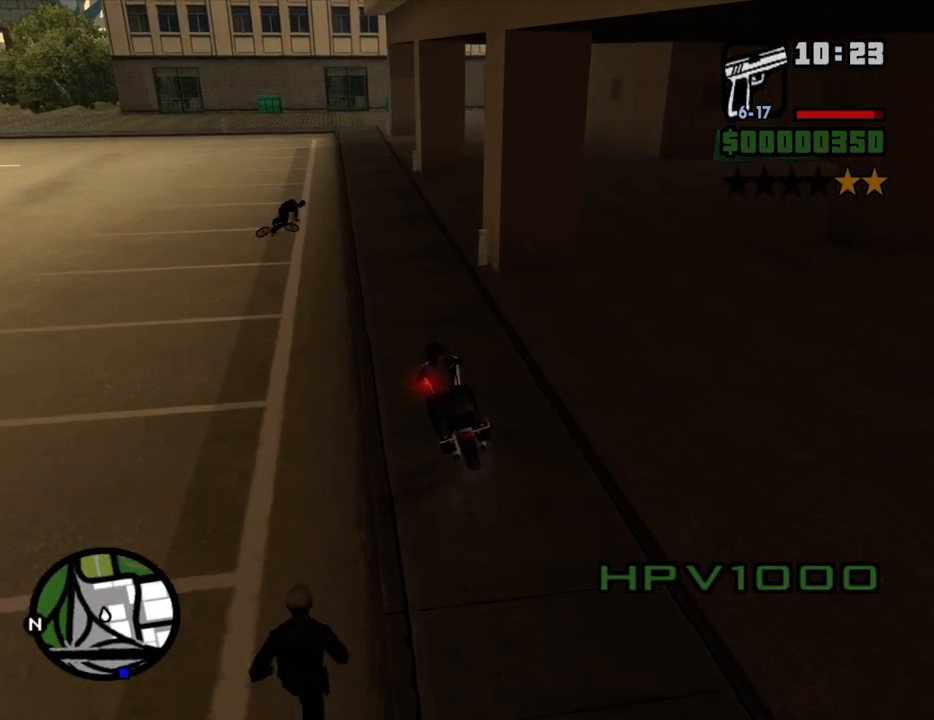
{"keys": ["2", "d", "w"], "mouse": [], "events": [[17, "2", "down"], [117, "2", "up"], [201, "2", "down"], [302, "d", "down"], [352, "2", "up"], [385, "2", "down"]]}
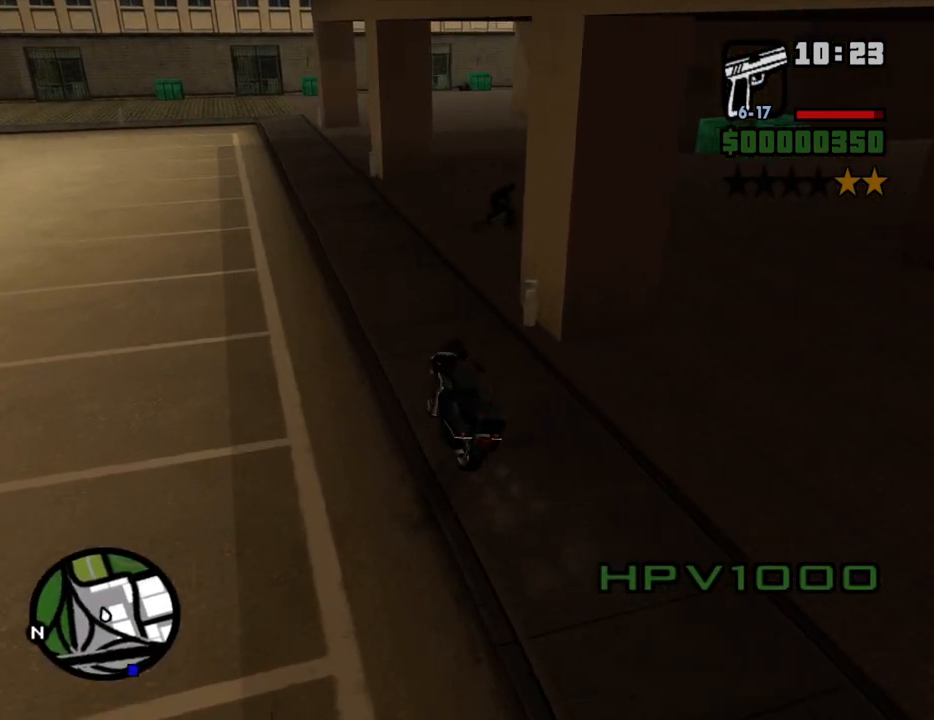
{"keys": ["2", "d", "w"], "mouse": [], "events": [[84, "2", "up"], [134, "w", "up"], [218, "5", "down"], [318, "space", "down"], [368, "space", "up"], [402, "5", "up"], [452, "w", "down"], [503, "2", "down"]]}
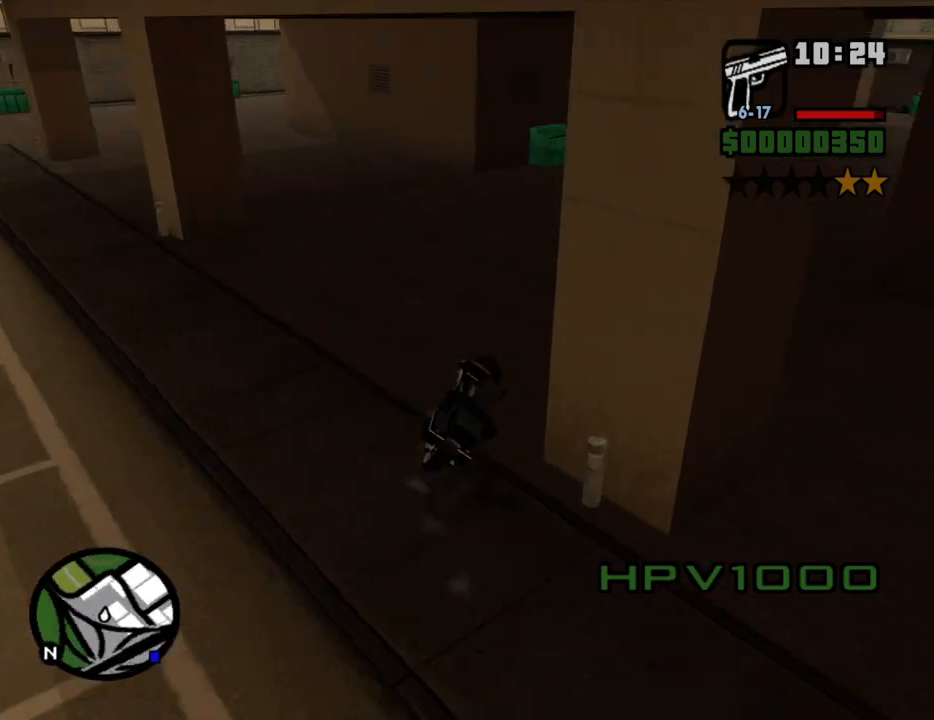
{"keys": ["w"], "mouse": [], "events": [[184, "2", "up"], [284, "2", "down"], [418, "2", "up"], [418, "d", "up"]]}
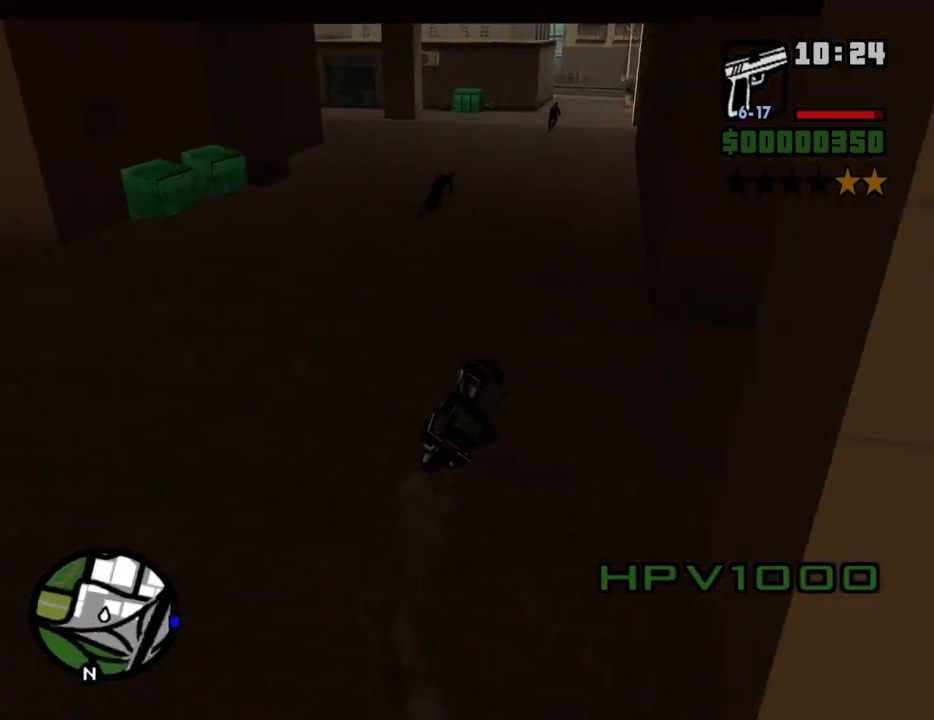
{"keys": ["w"], "mouse": [], "events": [[17, "2", "down"], [118, "2", "up"], [151, "2", "down"], [151, "d", "down"], [302, "2", "up"], [352, "d", "up"], [386, "2", "down"], [486, "2", "up"]]}
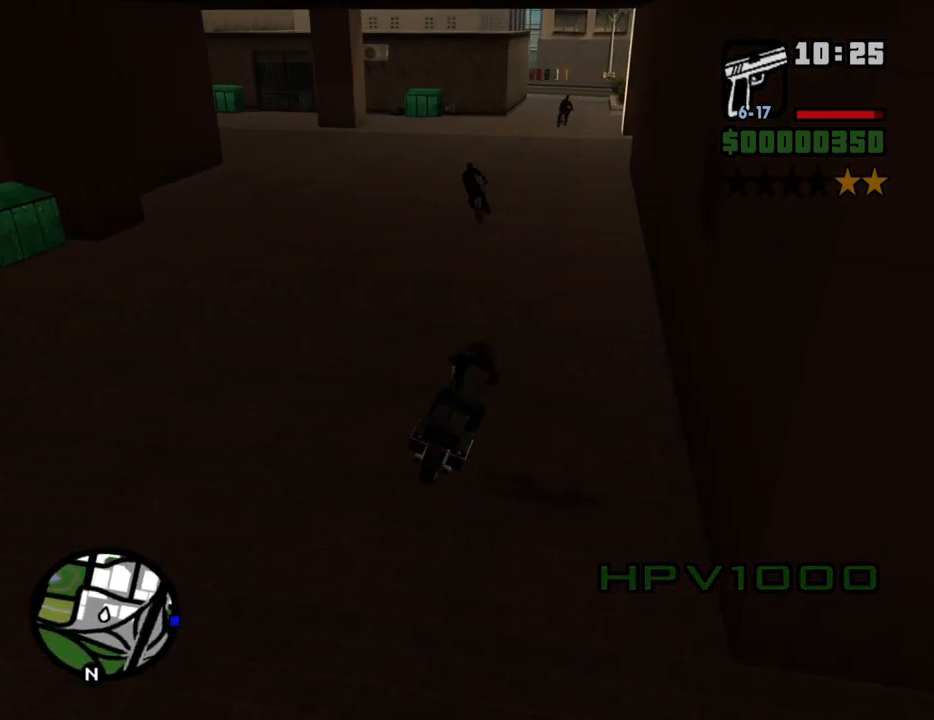
{"keys": ["2", "w"], "mouse": [], "events": [[84, "2", "down"], [84, "a", "down"], [168, "2", "up"], [251, "2", "down"], [386, "2", "up"], [386, "a", "up"], [436, "2", "down"]]}
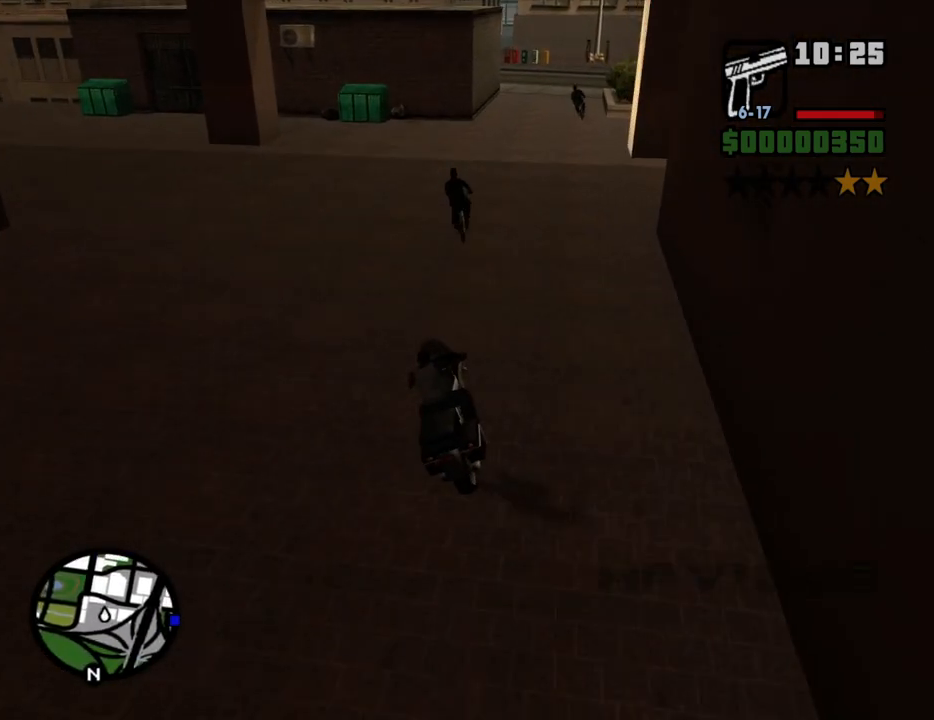
{"keys": [], "mouse": [], "events": [[33, "d", "down"], [84, "2", "up"], [117, "d", "up"], [167, "2", "down"], [268, "2", "up"], [318, "w", "up"]]}
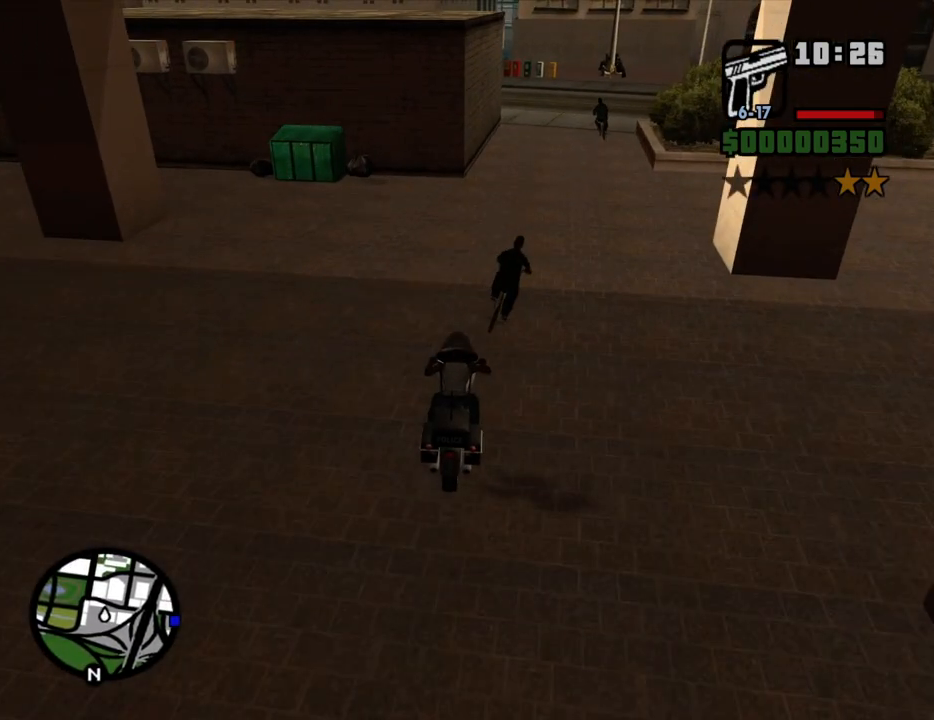
{"keys": [], "mouse": [], "events": [[17, "d", "down"], [486, "d", "up"]]}
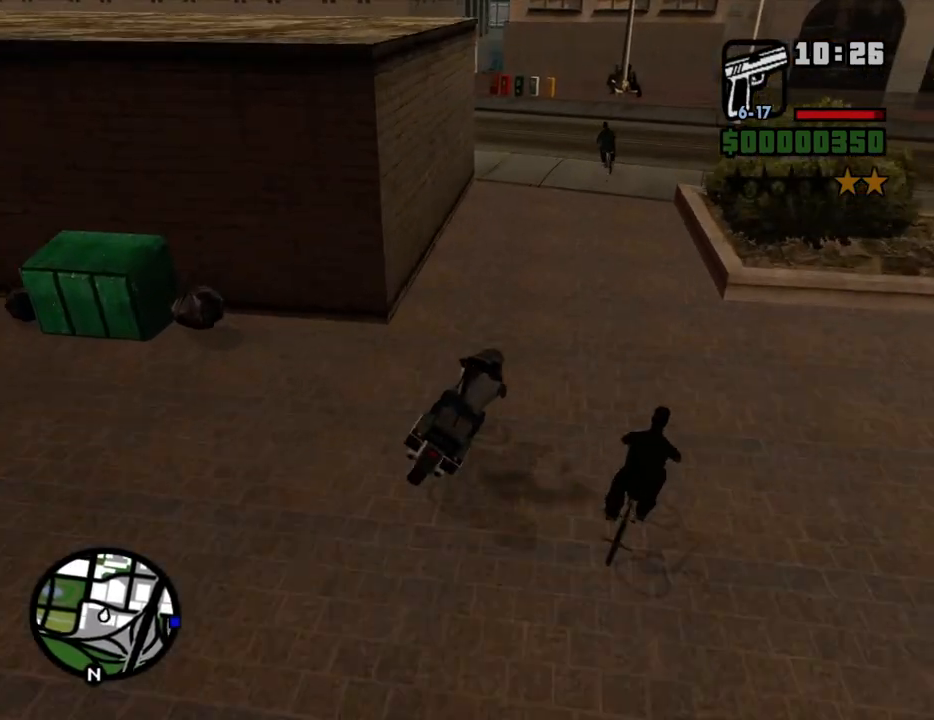
{"keys": ["a", "s"], "mouse": [], "events": [[318, "a", "down"], [452, "s", "down"]]}
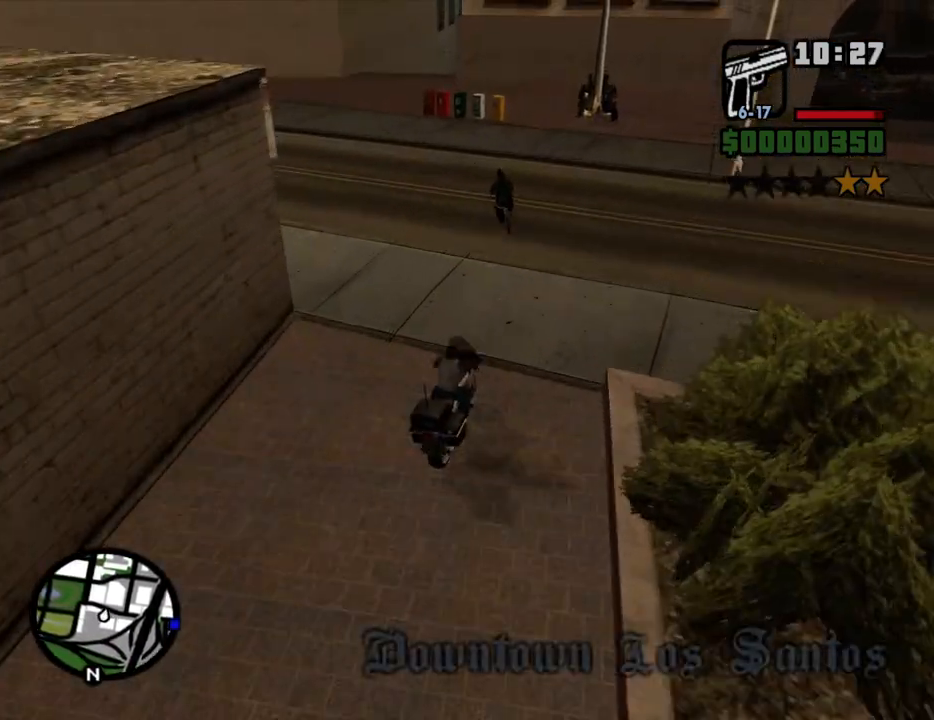
{"keys": ["5", "a", "s"], "mouse": [], "events": [[101, "s", "up"], [285, "space", "down"], [336, "space", "up"], [386, "s", "down"], [419, "5", "down"]]}
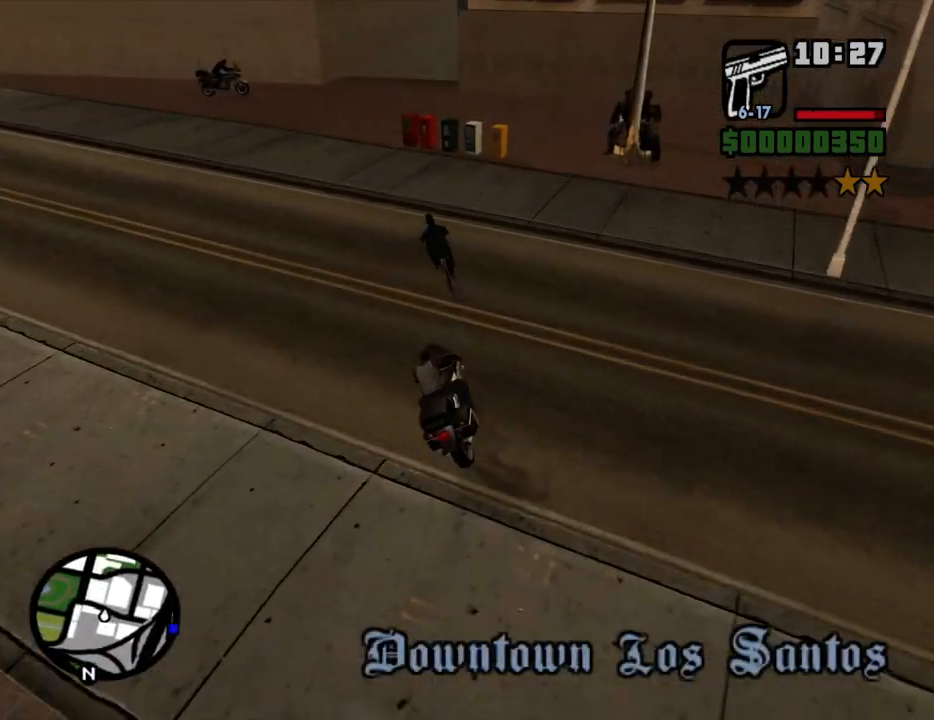
{"keys": ["2", "a"], "mouse": [], "events": [[17, "5", "up"], [67, "s", "up"], [252, "a", "up"], [436, "2", "down"], [486, "a", "down"]]}